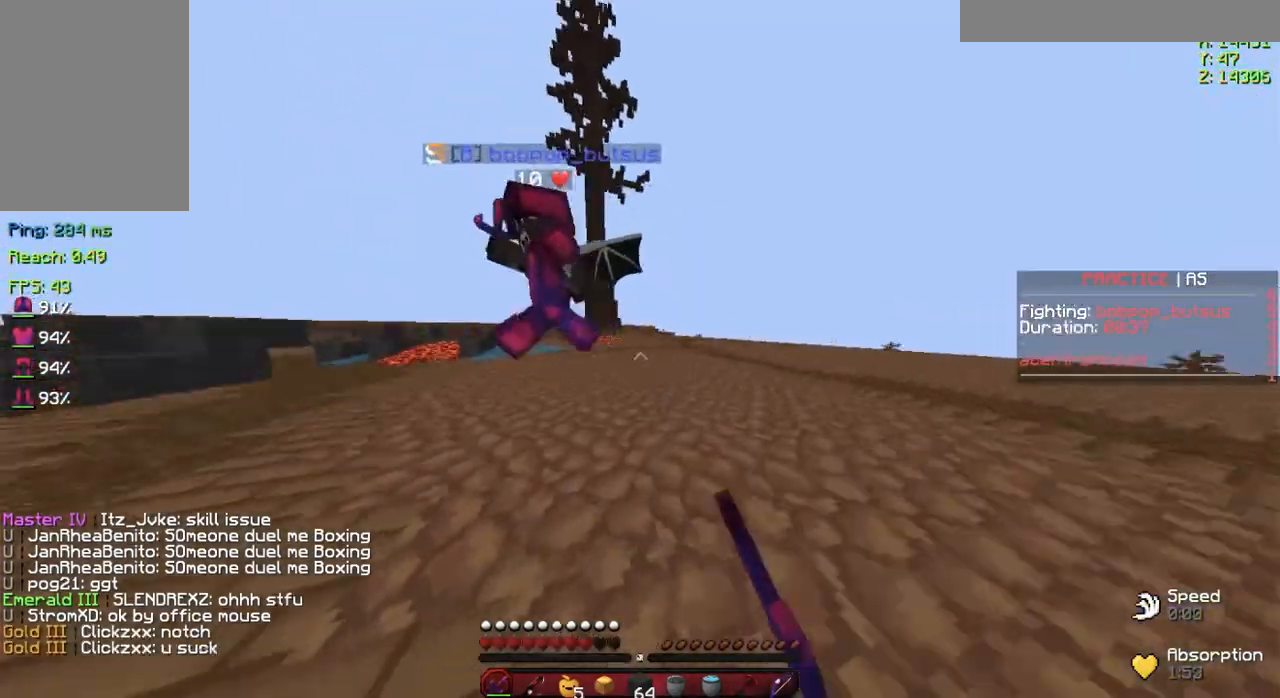
Gameplay with keyboard and mouse; each line is a JSON object with the keys and mouse buttons held at the frame after it. "events" lists presses ("down") and releases ("up") of "a", "d", "s", "space", "w", "mouse_left" and "mouse_right" between this image and that frame as [ms after this image, input, new state], when the widget could be followed in between. "mouse_left", "mouse_right" = the "left", "right" buttons of the "mouse" list. No other keys are recorded. Fast repeated clicks can show as one long hold. Not read: mouse_move.
{"keys": ["a", "w"], "mouse": ["left"], "events": [[17, "mouse_left", "up"], [67, "mouse_left", "down"], [167, "d", "up"], [167, "mouse_left", "up"], [217, "mouse_left", "down"], [317, "mouse_left", "up"], [367, "a", "down"], [417, "mouse_left", "down"]]}
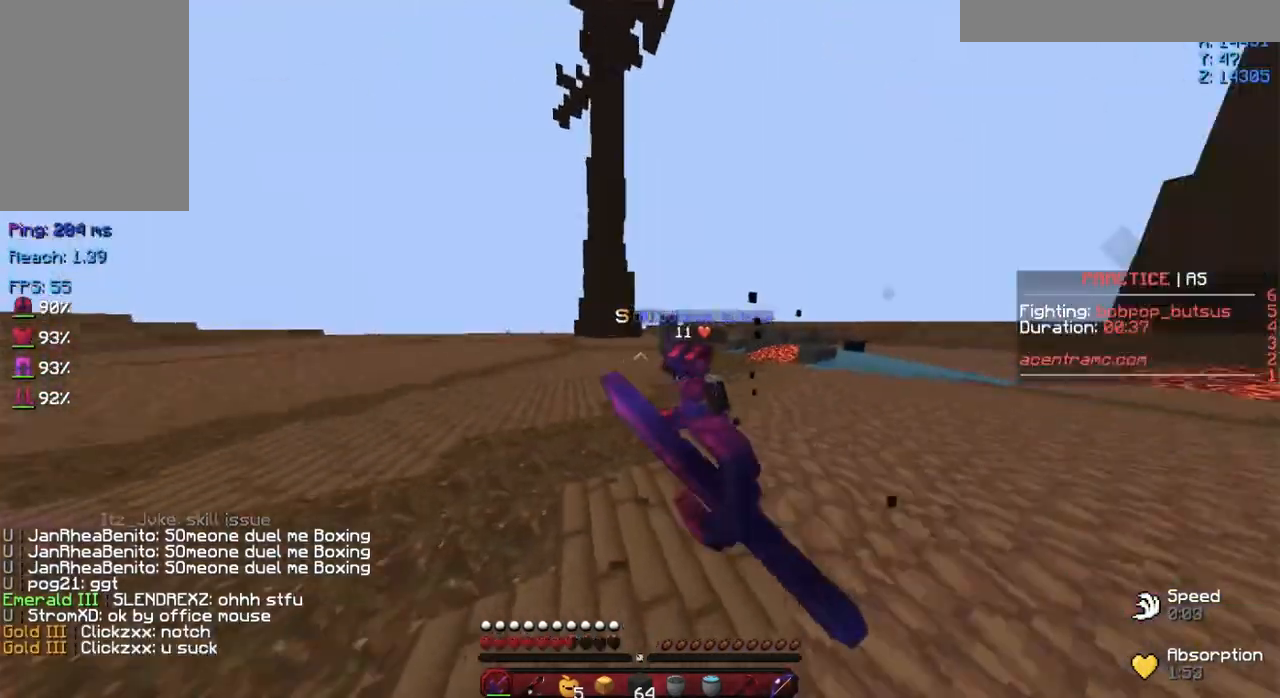
{"keys": ["w"], "mouse": [], "events": [[34, "mouse_left", "up"], [84, "mouse_left", "down"], [167, "mouse_left", "up"], [217, "mouse_left", "down"], [267, "a", "up"], [368, "mouse_left", "up"]]}
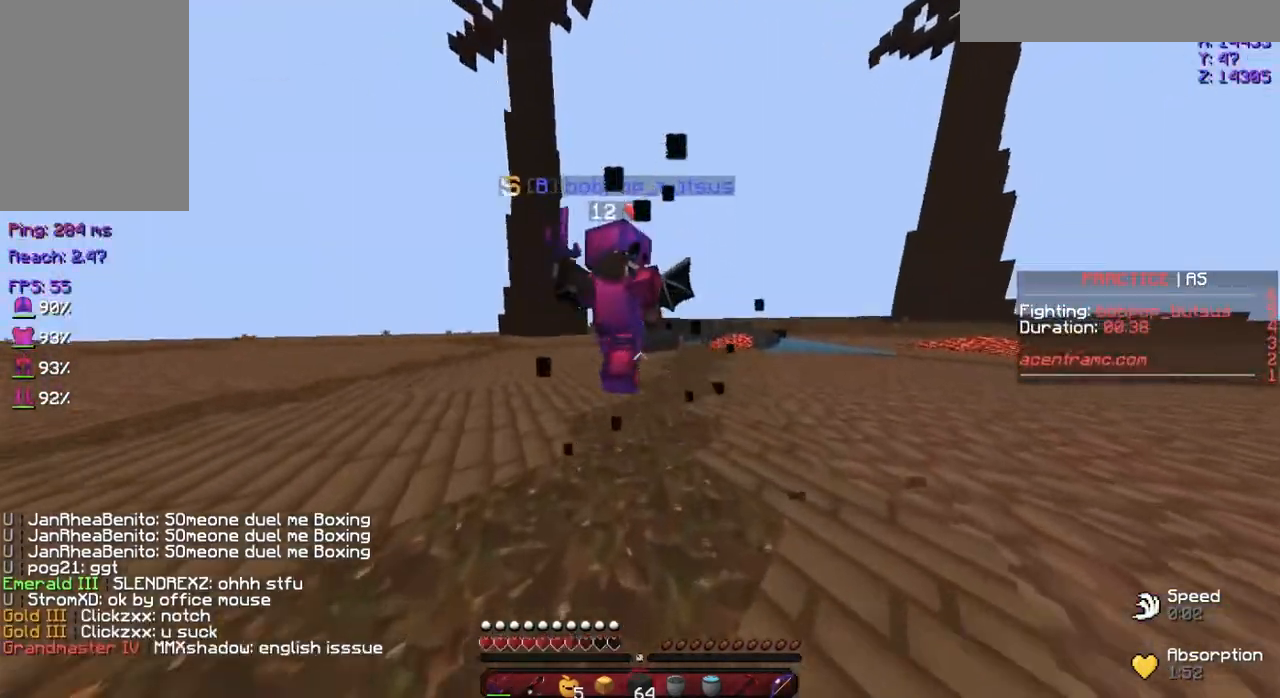
{"keys": ["w"], "mouse": [], "events": [[167, "mouse_right", "down"], [217, "mouse_right", "up"], [367, "mouse_right", "down"], [467, "mouse_right", "up"]]}
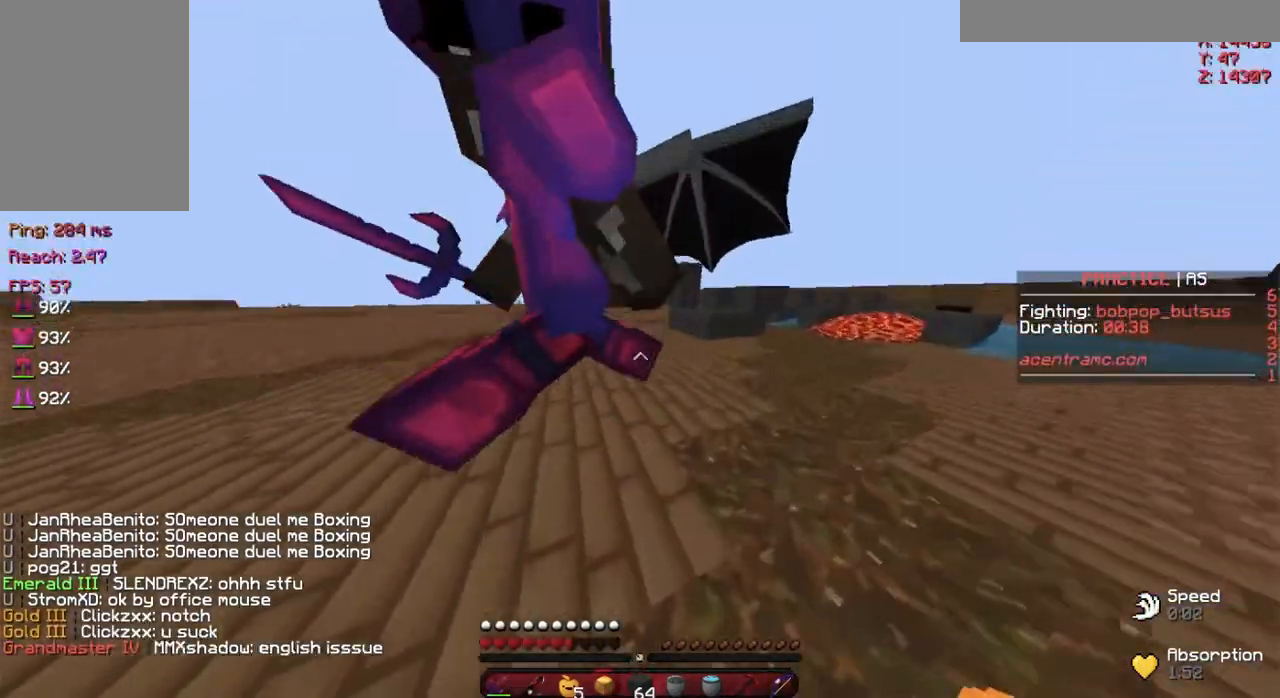
{"keys": ["a", "w"], "mouse": ["left"], "events": [[117, "mouse_left", "down"], [167, "mouse_left", "up"], [301, "mouse_left", "down"], [368, "mouse_left", "up"], [418, "a", "down"], [418, "mouse_left", "down"]]}
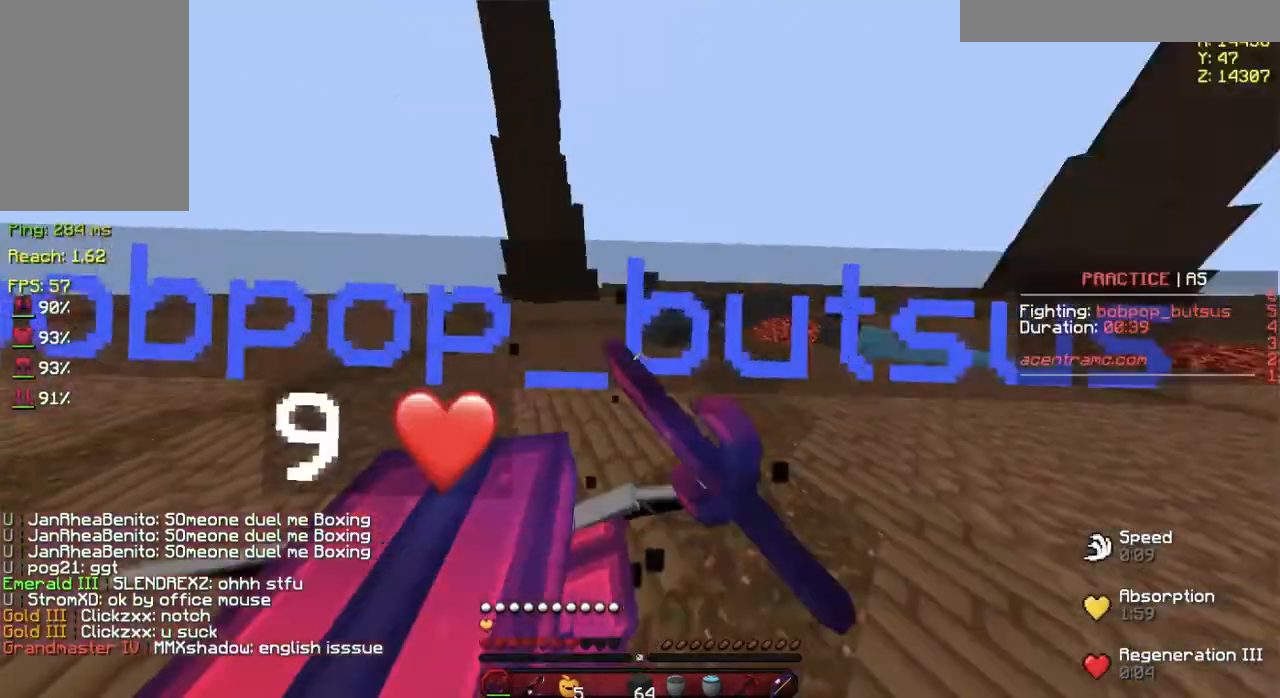
{"keys": ["a", "s"], "mouse": ["left"], "events": [[17, "mouse_left", "up"], [50, "mouse_left", "down"], [184, "mouse_left", "up"], [284, "mouse_left", "down"], [367, "mouse_left", "up"], [417, "mouse_left", "down"], [417, "w", "up"], [467, "s", "down"]]}
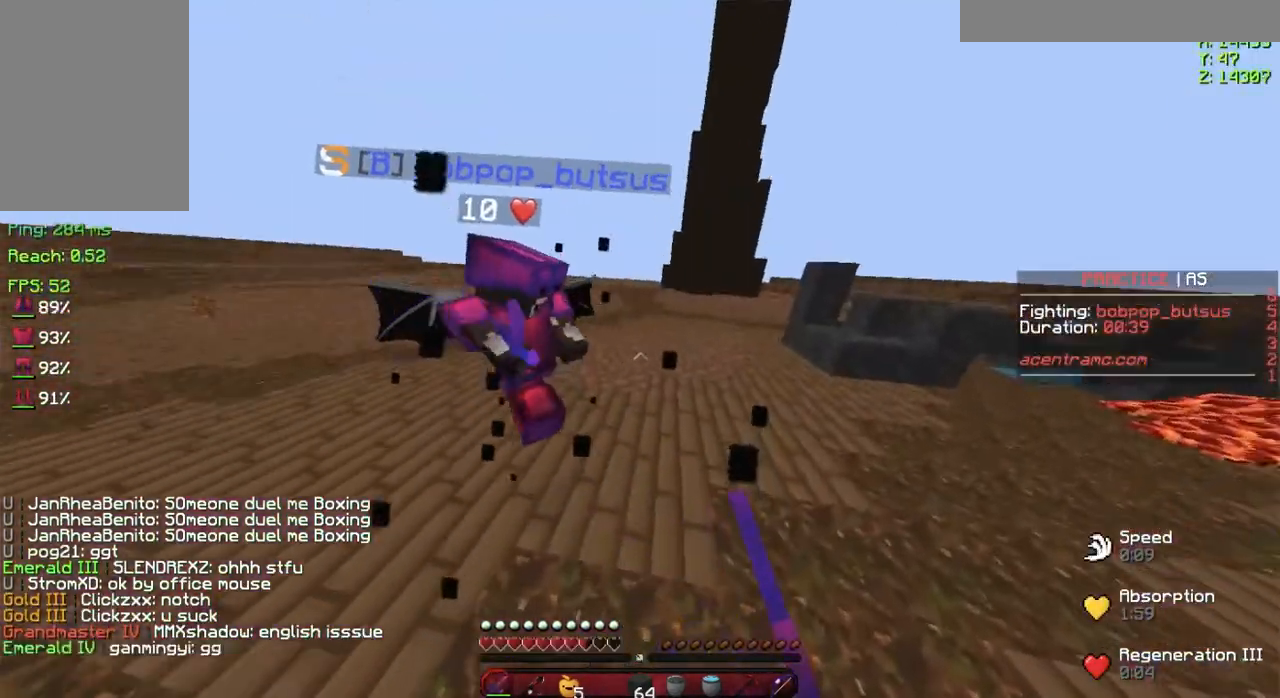
{"keys": ["a", "w"], "mouse": ["left"], "events": [[17, "mouse_left", "up"], [117, "mouse_left", "down"], [117, "s", "up"], [167, "mouse_left", "up"], [267, "mouse_left", "down"], [267, "w", "down"], [368, "mouse_left", "up"], [418, "mouse_left", "down"]]}
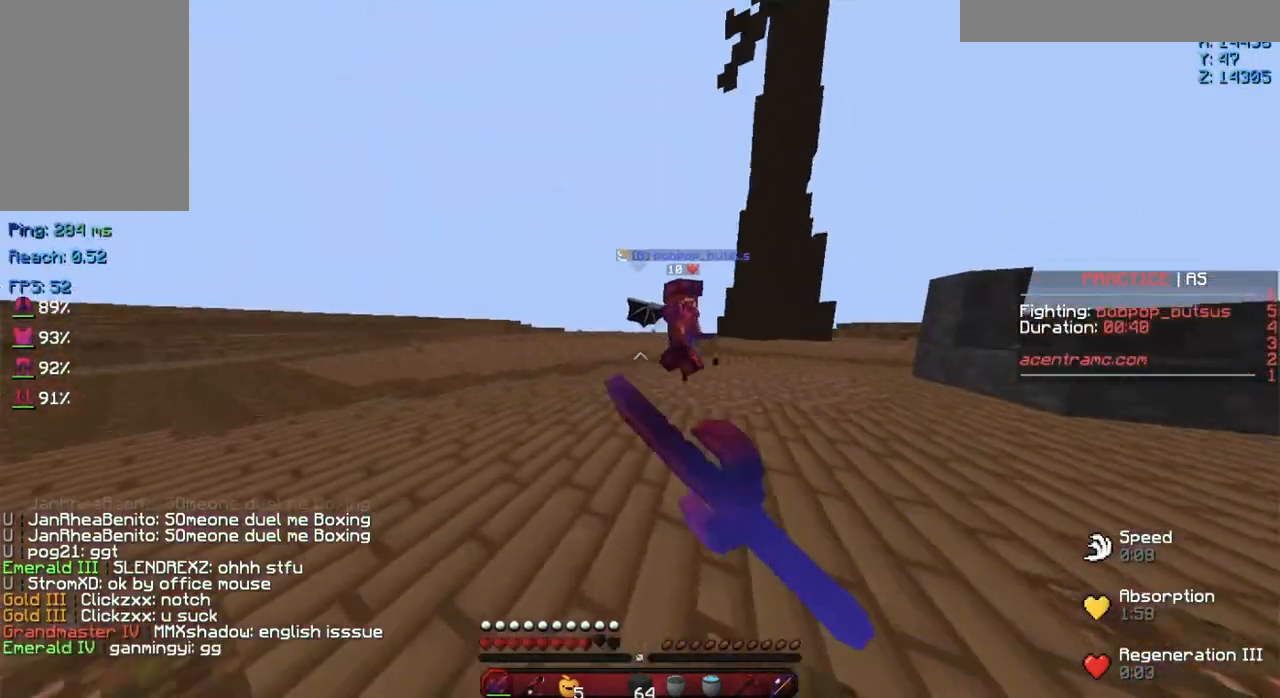
{"keys": ["a", "w"], "mouse": [], "events": [[33, "mouse_left", "up"], [117, "mouse_left", "down"], [217, "mouse_left", "up"], [367, "mouse_left", "down"], [484, "mouse_left", "up"]]}
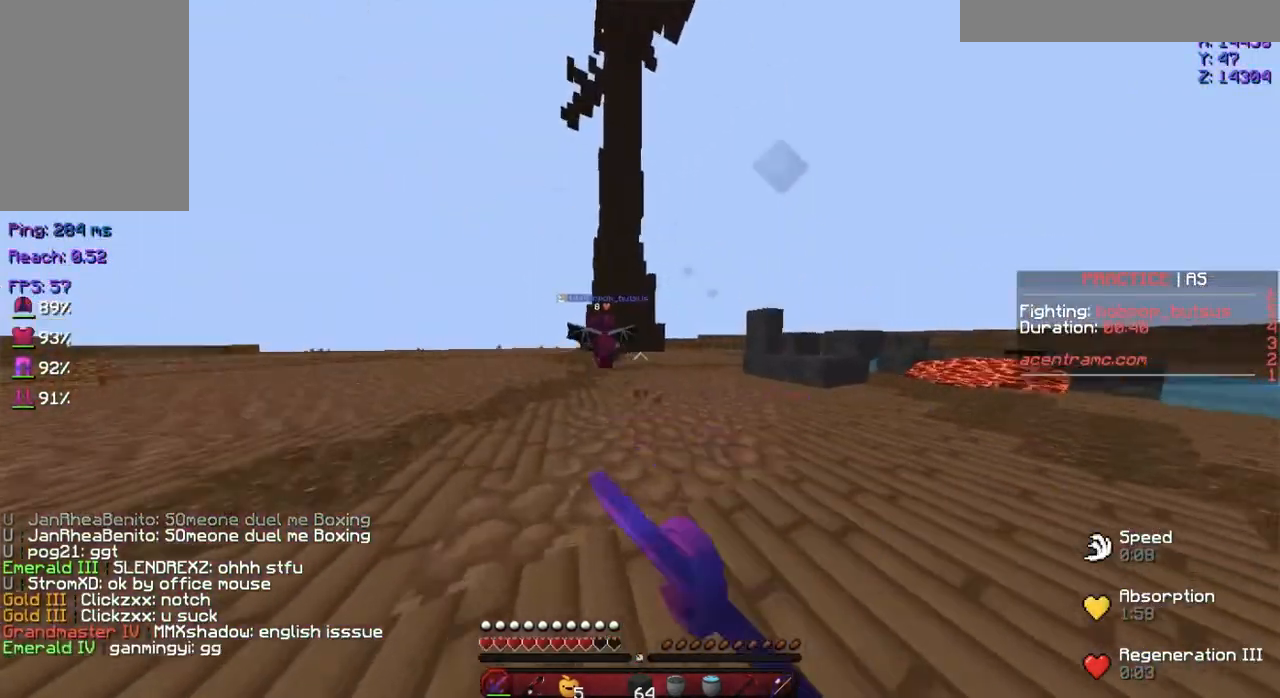
{"keys": ["a", "w"], "mouse": [], "events": []}
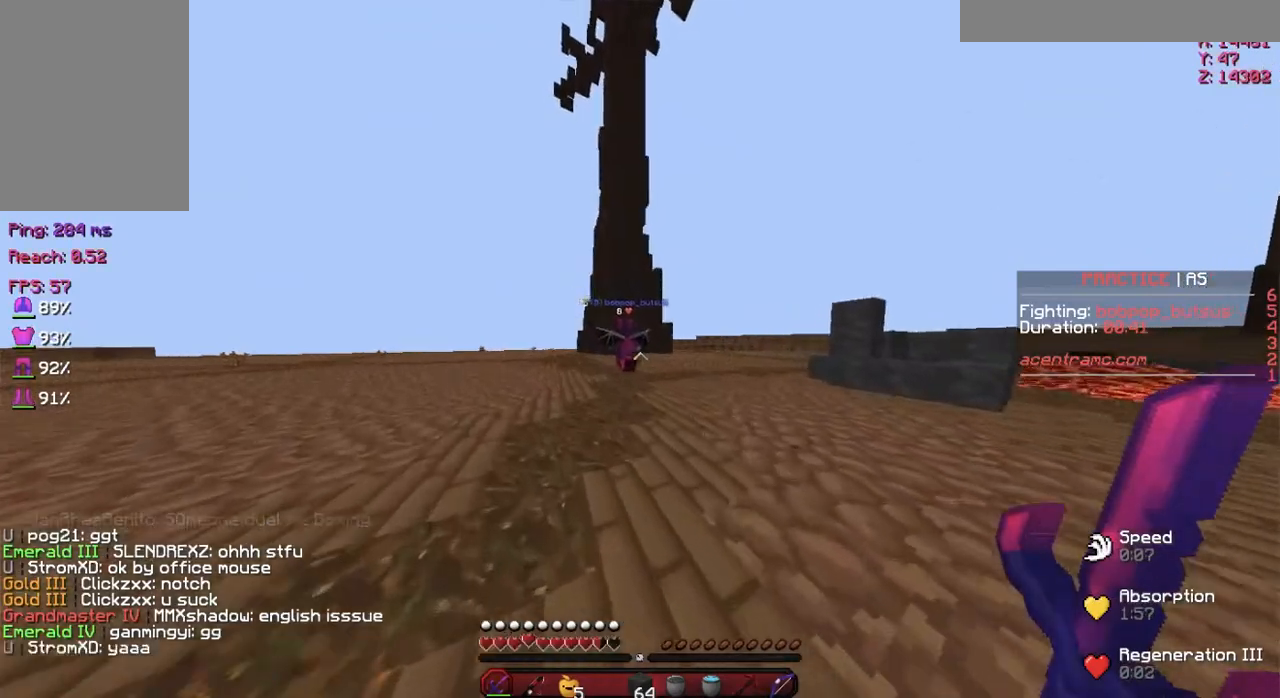
{"keys": ["w"], "mouse": [], "events": [[467, "a", "up"]]}
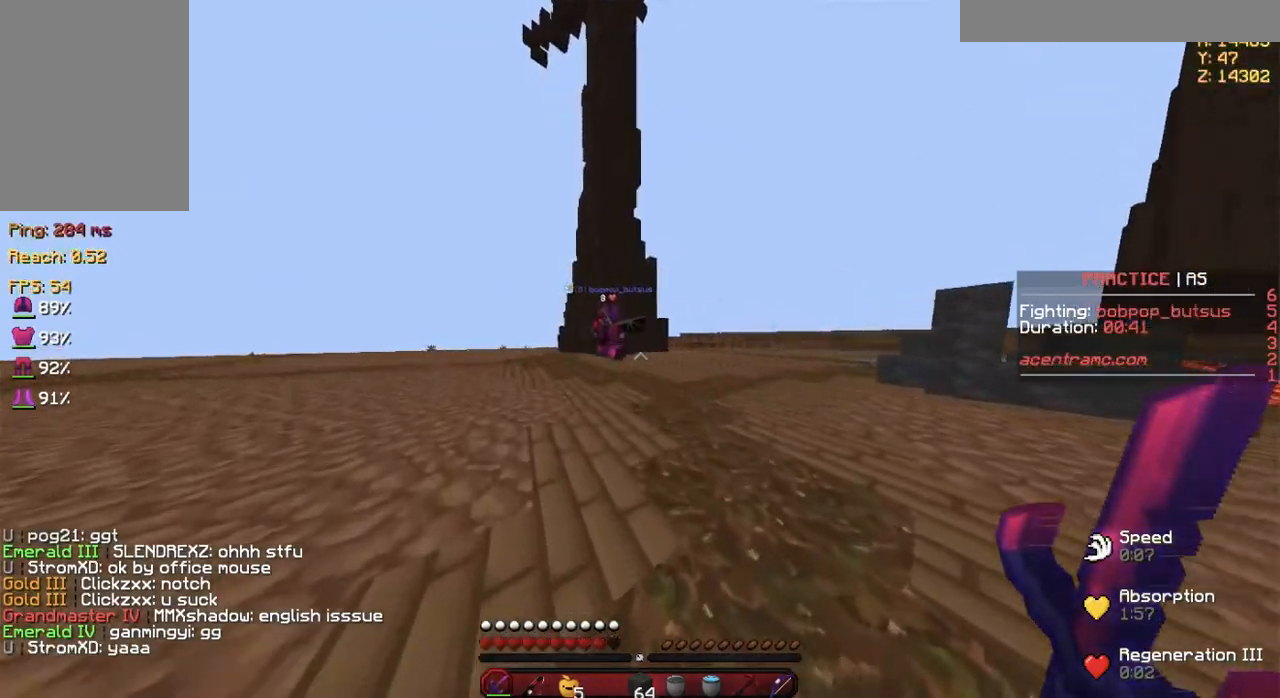
{"keys": ["space", "w"], "mouse": [], "events": [[384, "space", "down"]]}
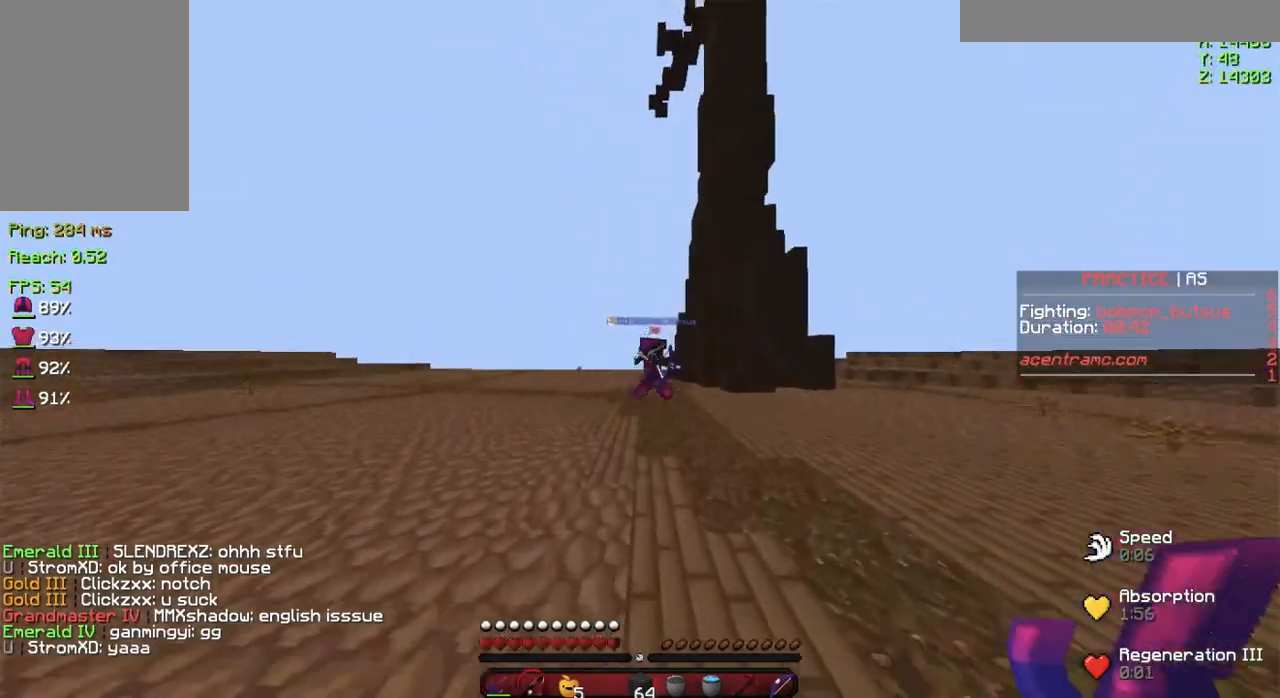
{"keys": ["w"], "mouse": [], "events": [[83, "space", "up"], [317, "mouse_right", "down"], [467, "mouse_right", "up"]]}
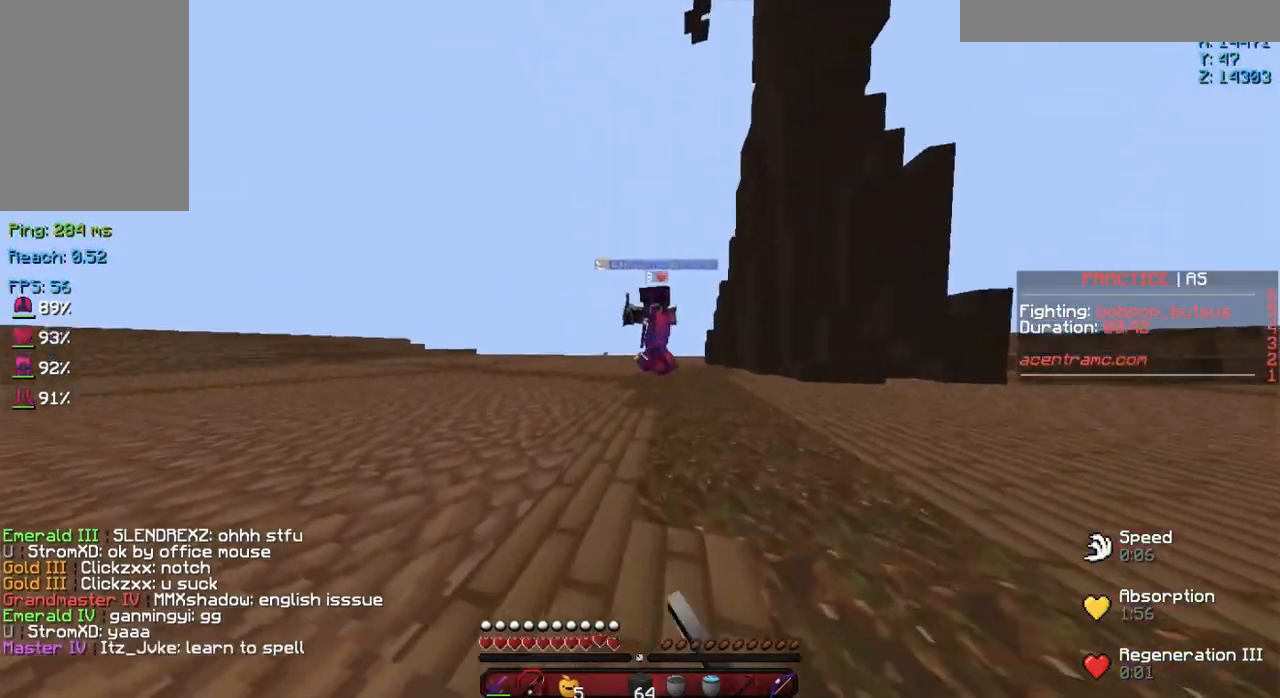
{"keys": ["a", "w"], "mouse": ["left"], "events": [[384, "a", "down"], [484, "mouse_left", "down"]]}
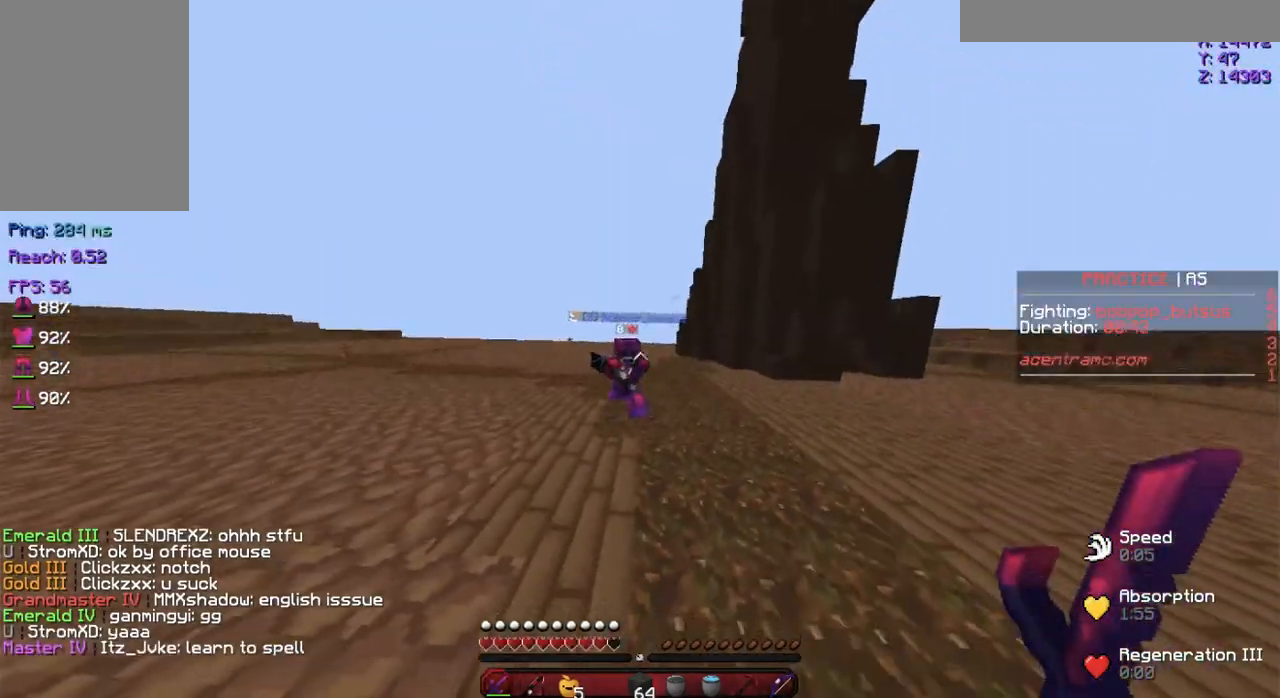
{"keys": ["a", "w"], "mouse": [], "events": [[67, "mouse_left", "up"]]}
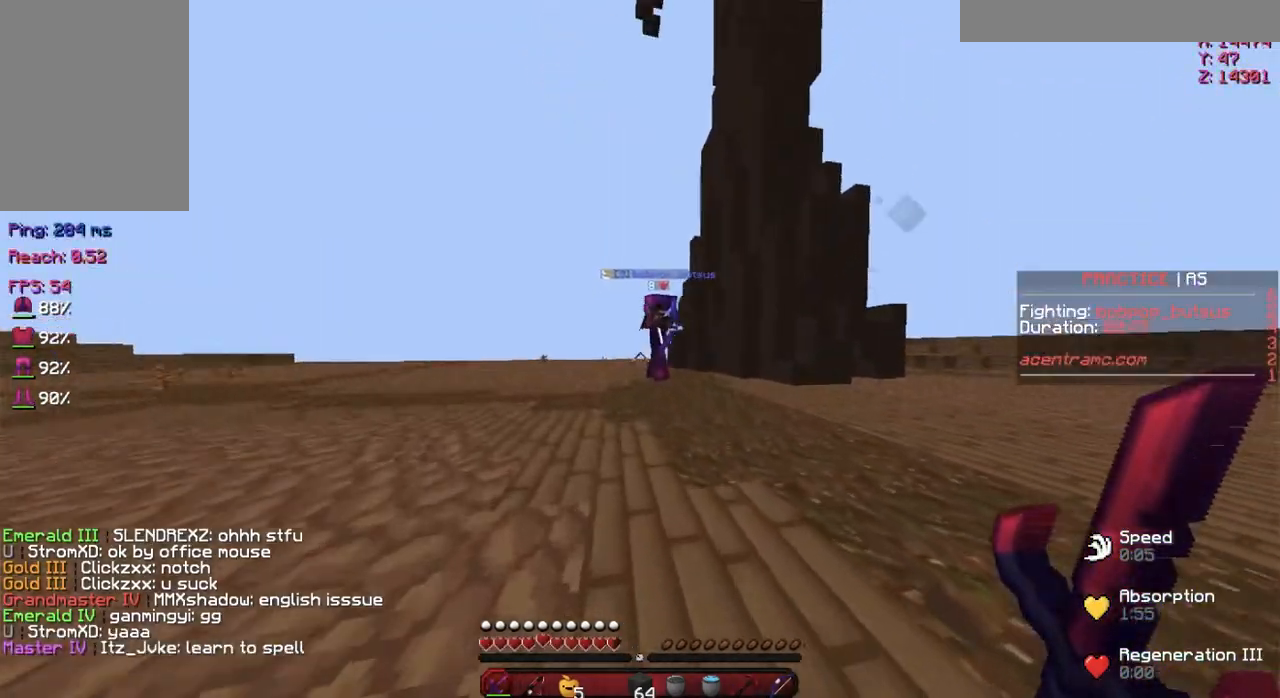
{"keys": ["a", "w"], "mouse": [], "events": []}
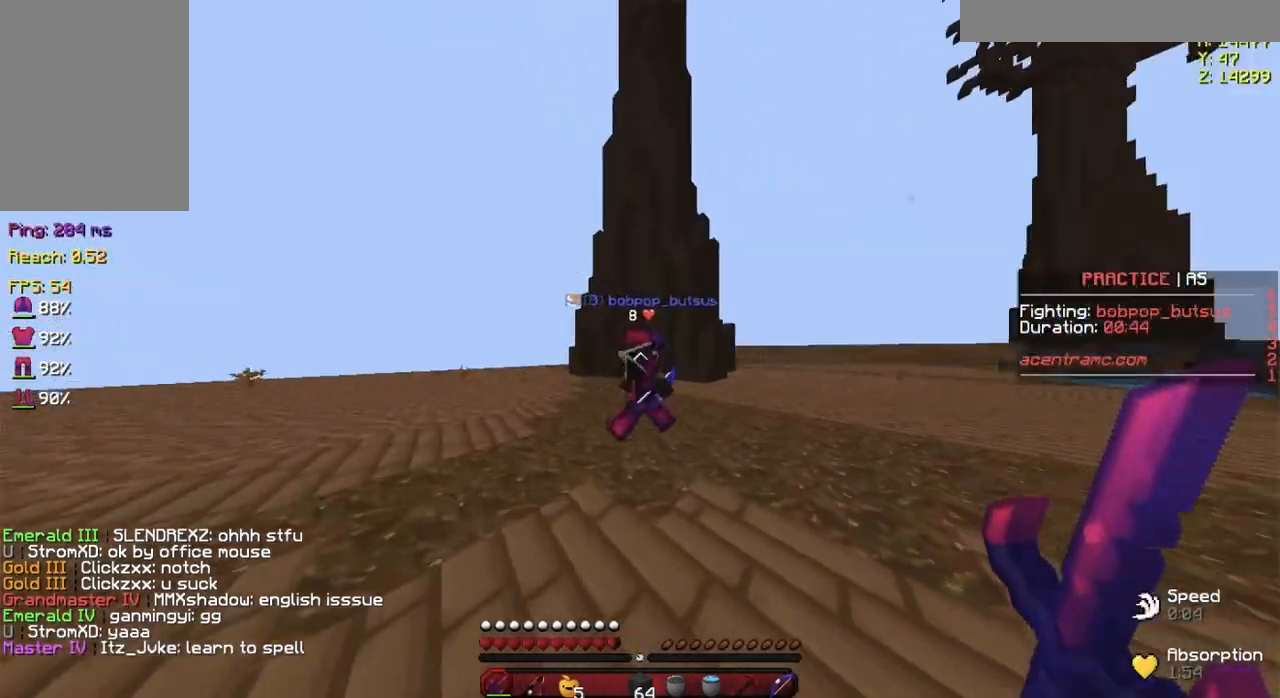
{"keys": ["a", "w"], "mouse": ["left"], "events": [[17, "mouse_left", "down"], [67, "mouse_left", "up"], [150, "mouse_left", "down"], [250, "mouse_left", "up"], [300, "mouse_left", "down"], [400, "mouse_left", "up"], [450, "mouse_left", "down"]]}
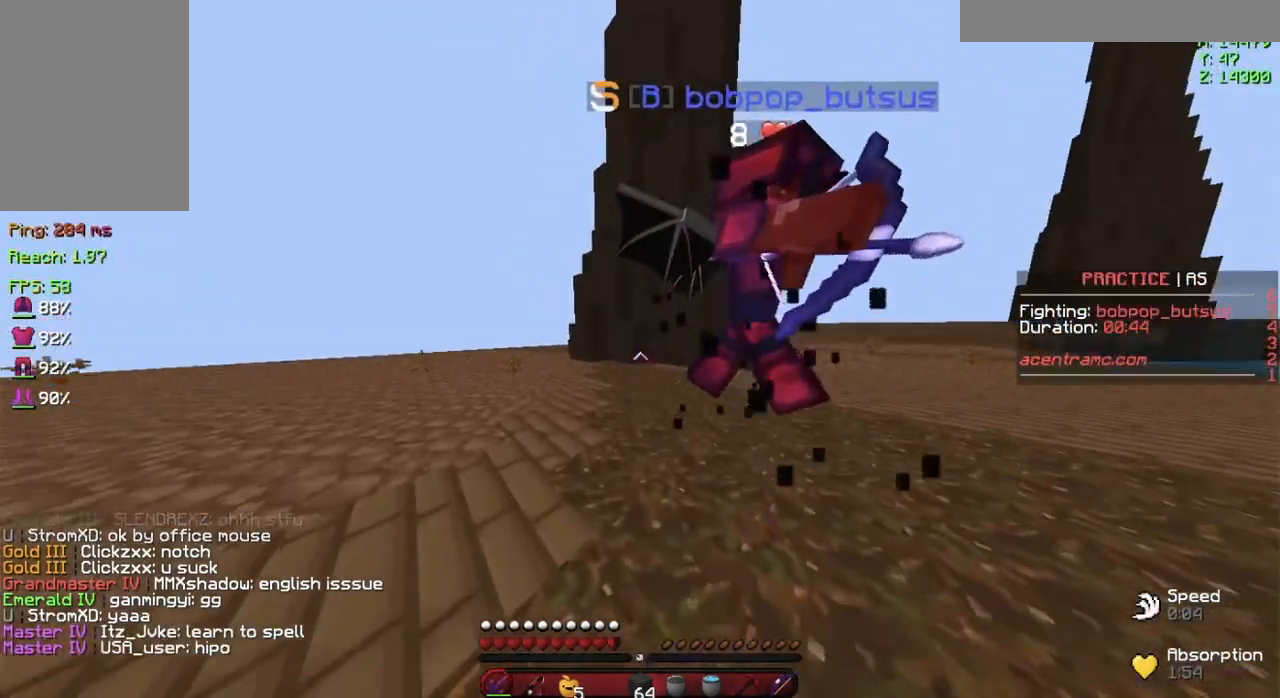
{"keys": ["d", "w"], "mouse": ["left"], "events": [[67, "mouse_left", "up"], [101, "d", "down"], [101, "mouse_left", "down"], [151, "a", "up"], [217, "mouse_left", "up"], [334, "mouse_left", "down"], [418, "mouse_left", "up"], [451, "mouse_left", "down"]]}
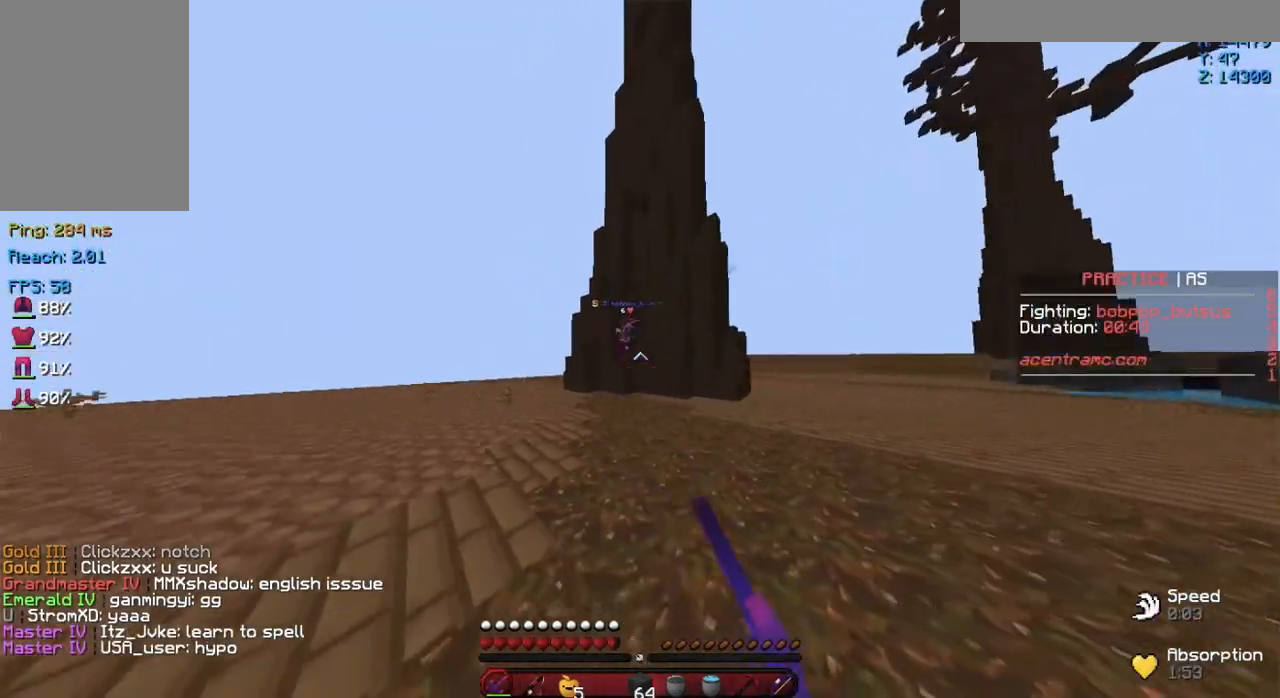
{"keys": ["d", "w"], "mouse": [], "events": [[50, "mouse_left", "up"]]}
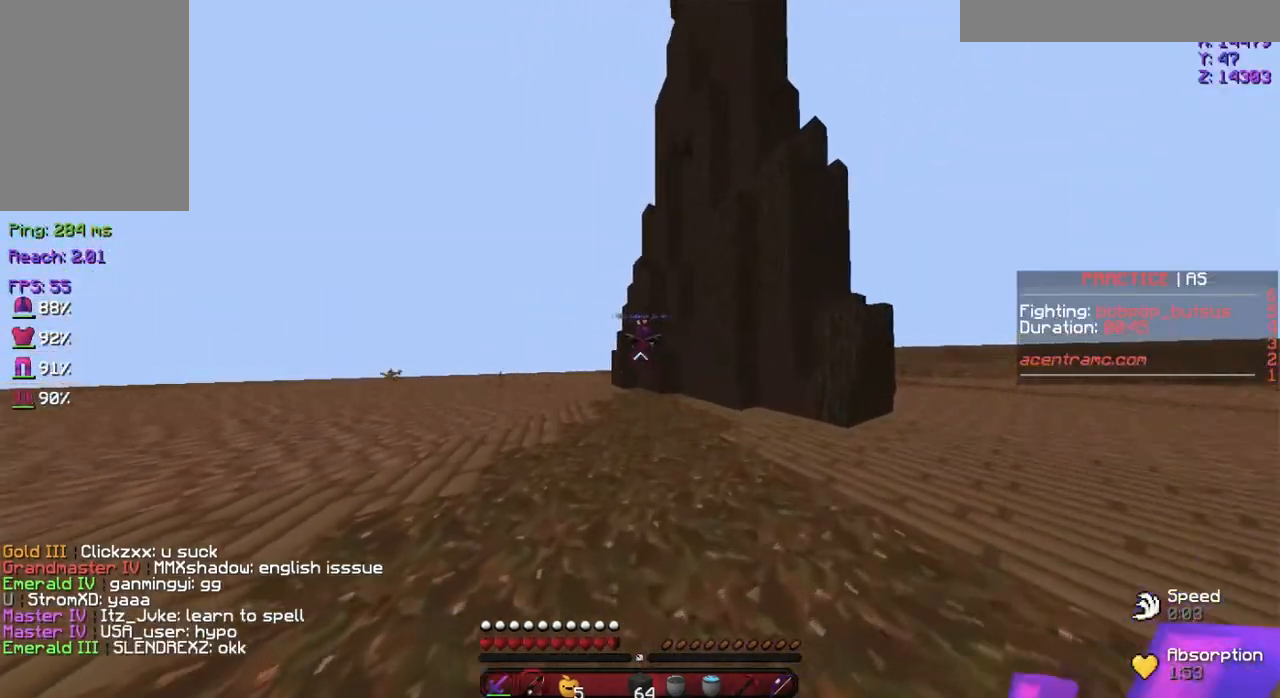
{"keys": ["w"], "mouse": [], "events": [[468, "d", "up"]]}
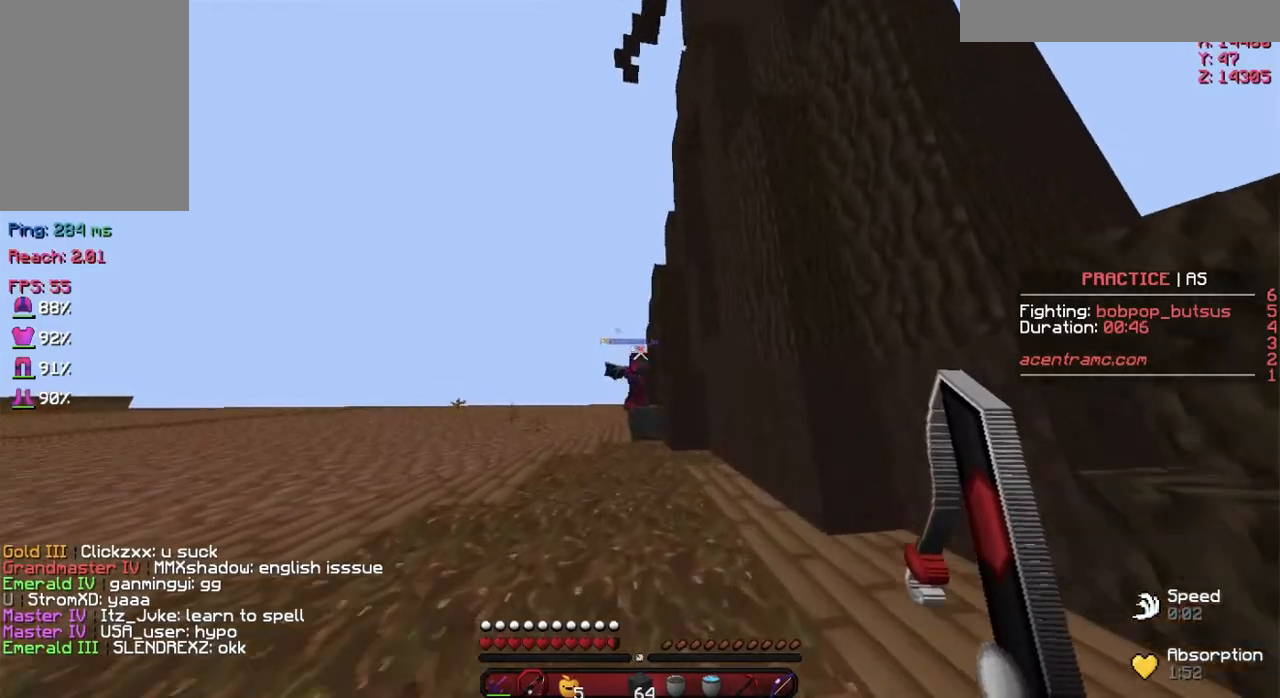
{"keys": ["w"], "mouse": [], "events": [[50, "a", "down"], [100, "mouse_right", "down"], [217, "mouse_right", "up"], [400, "a", "up"]]}
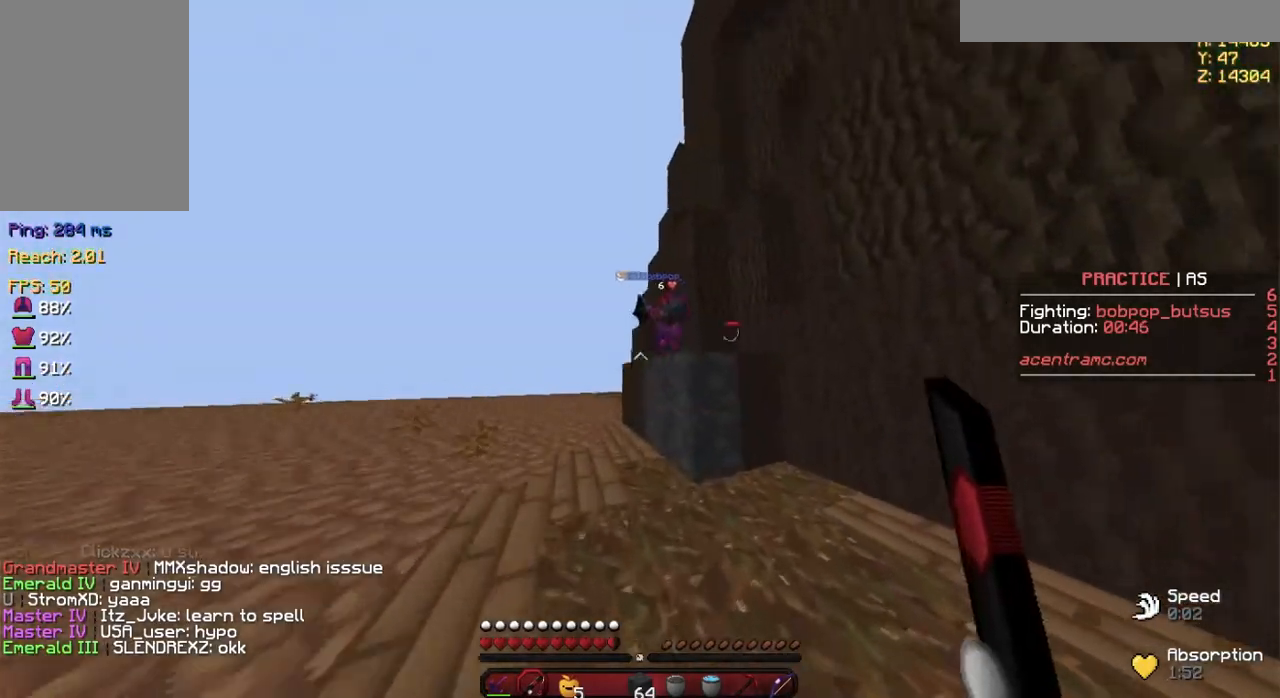
{"keys": ["space", "w"], "mouse": [], "events": [[251, "space", "down"], [368, "mouse_left", "down"], [451, "mouse_left", "up"]]}
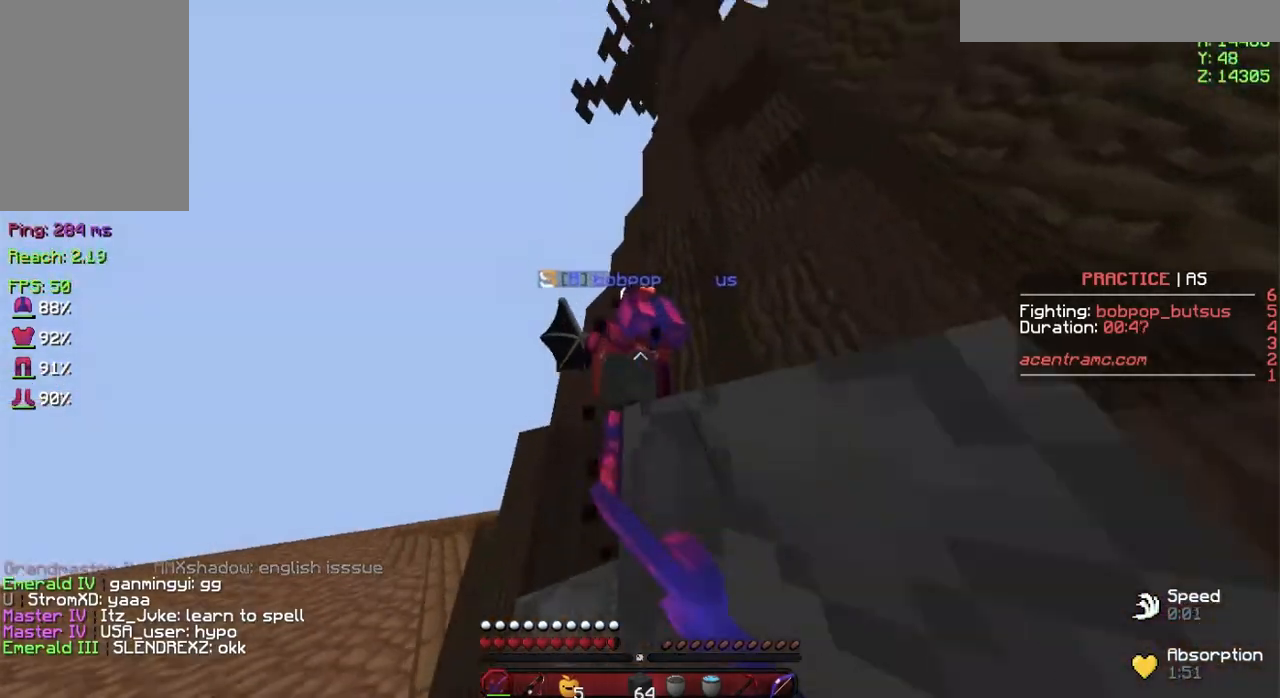
{"keys": ["space", "w"], "mouse": ["left"], "events": [[17, "mouse_left", "down"], [17, "space", "up"], [100, "mouse_left", "up"], [150, "mouse_left", "down"], [150, "w", "up"], [267, "mouse_left", "up"], [267, "space", "down"], [300, "mouse_left", "down"], [350, "w", "down"], [400, "mouse_left", "up"], [450, "mouse_left", "down"]]}
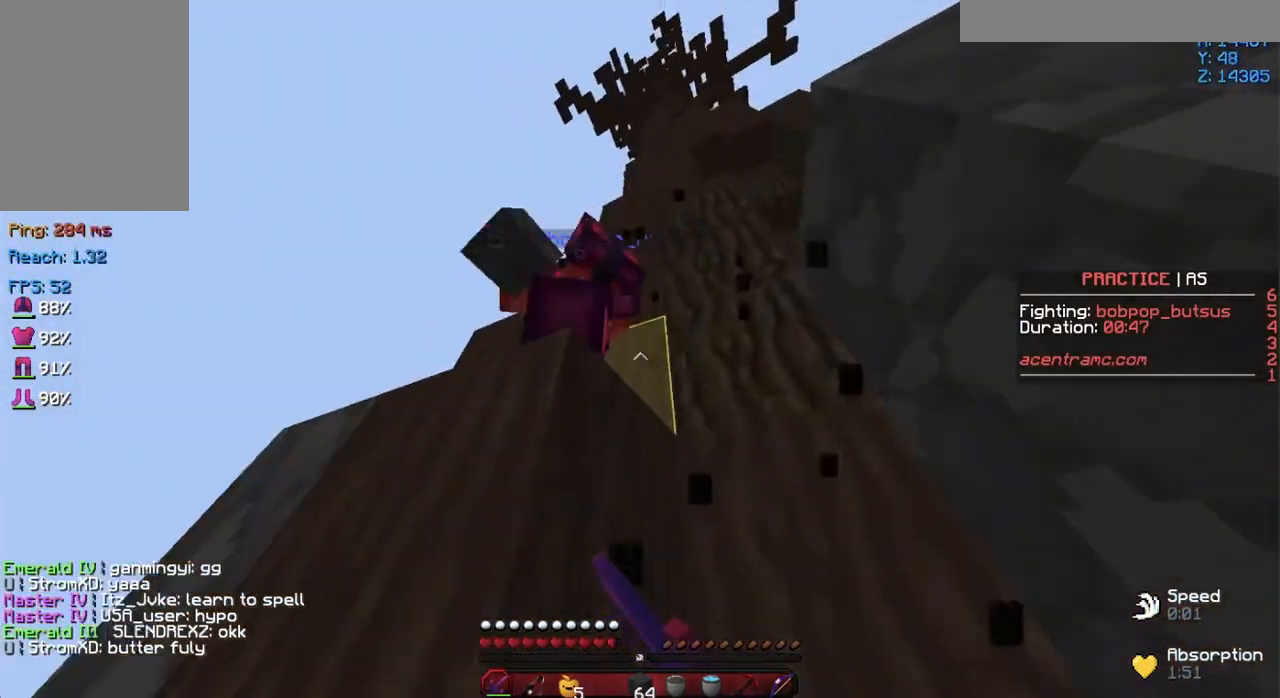
{"keys": ["a", "w"], "mouse": ["left"], "events": [[17, "d", "down"], [17, "mouse_left", "up"], [51, "w", "up"], [117, "mouse_left", "down"], [201, "mouse_left", "up"], [251, "d", "up"], [251, "mouse_left", "down"], [284, "a", "down"], [401, "mouse_left", "up"], [451, "mouse_left", "down"], [451, "space", "up"], [451, "w", "down"]]}
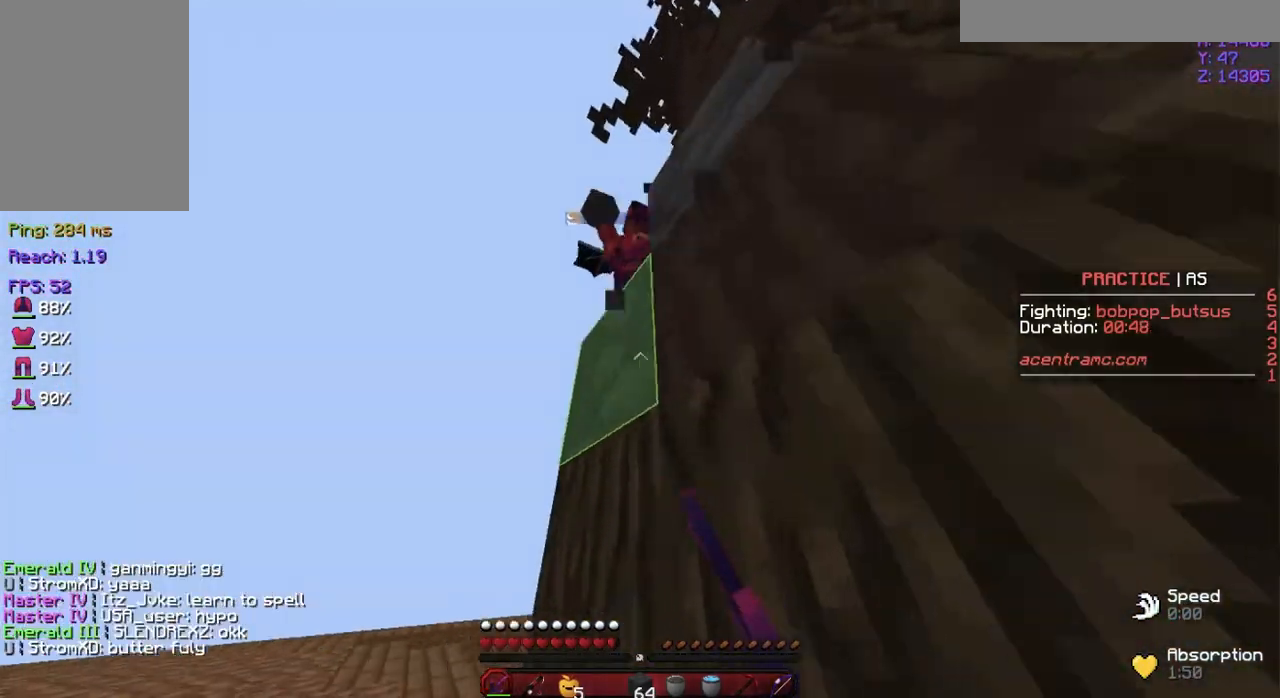
{"keys": ["a", "w"], "mouse": [], "events": [[50, "mouse_left", "up"], [150, "mouse_left", "down"], [150, "space", "down"], [200, "mouse_left", "up"], [250, "mouse_left", "down"], [300, "a", "up"], [350, "mouse_left", "up"], [350, "w", "up"], [400, "mouse_left", "down"], [400, "space", "up"], [450, "w", "down"], [500, "a", "down"], [500, "mouse_left", "up"]]}
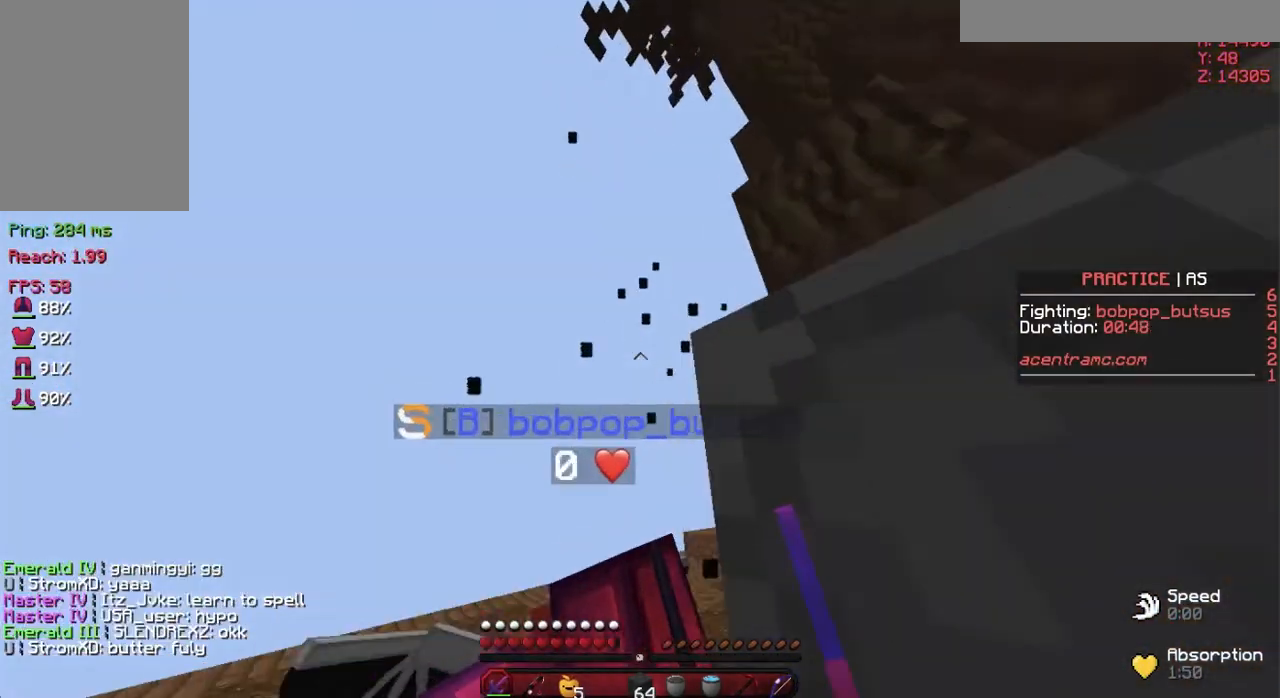
{"keys": ["a", "w"], "mouse": [], "events": [[51, "mouse_left", "down"], [201, "mouse_left", "up"], [251, "mouse_left", "down"], [334, "mouse_left", "up"]]}
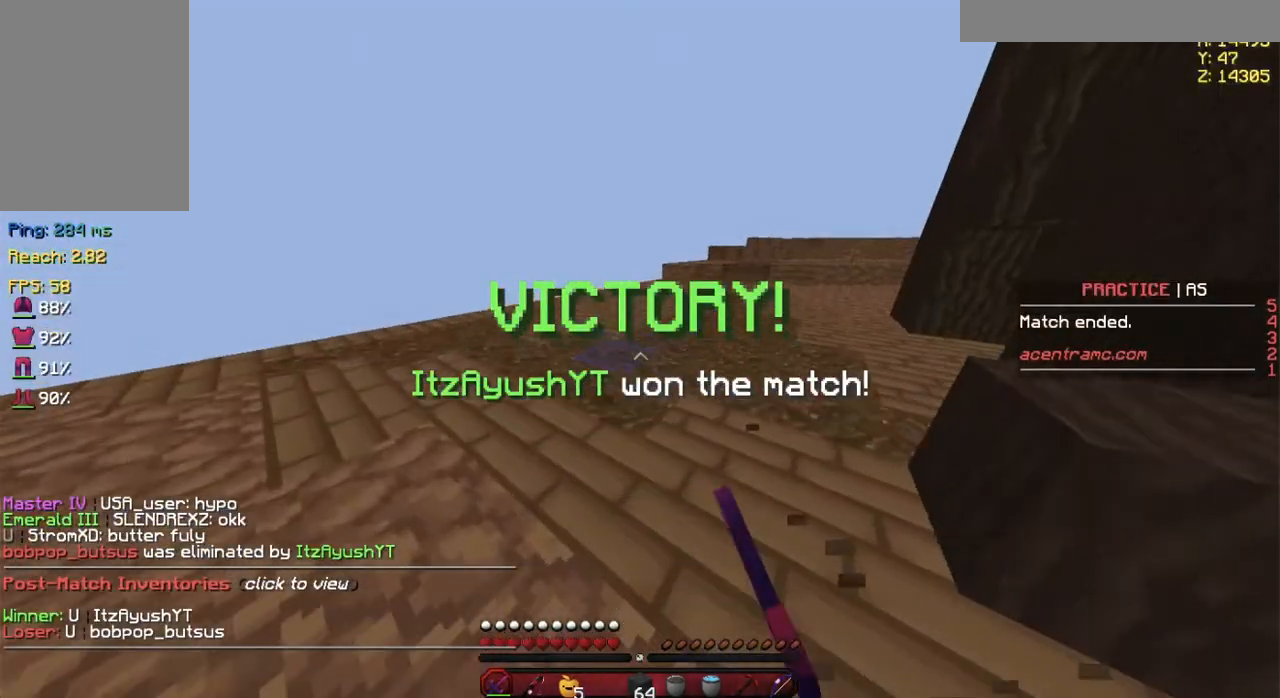
{"keys": [], "mouse": [], "events": [[150, "space", "down"], [300, "a", "up"], [400, "space", "up"], [450, "w", "up"]]}
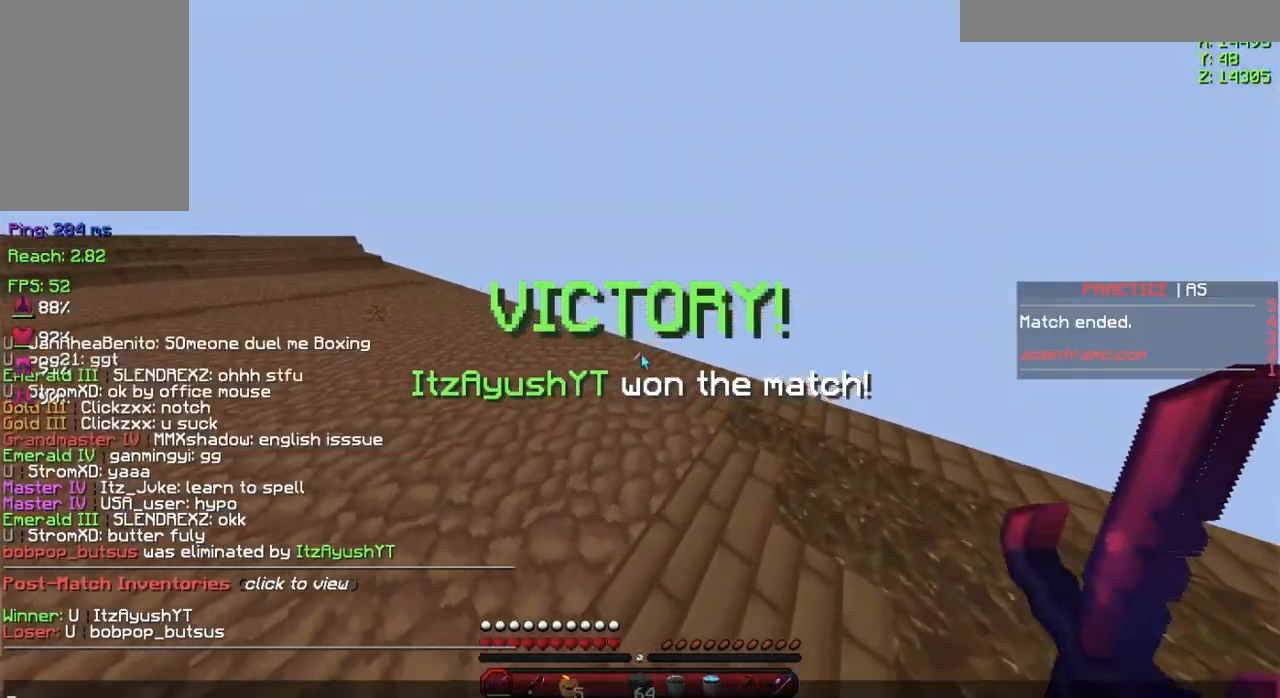
{"keys": [], "mouse": [], "events": []}
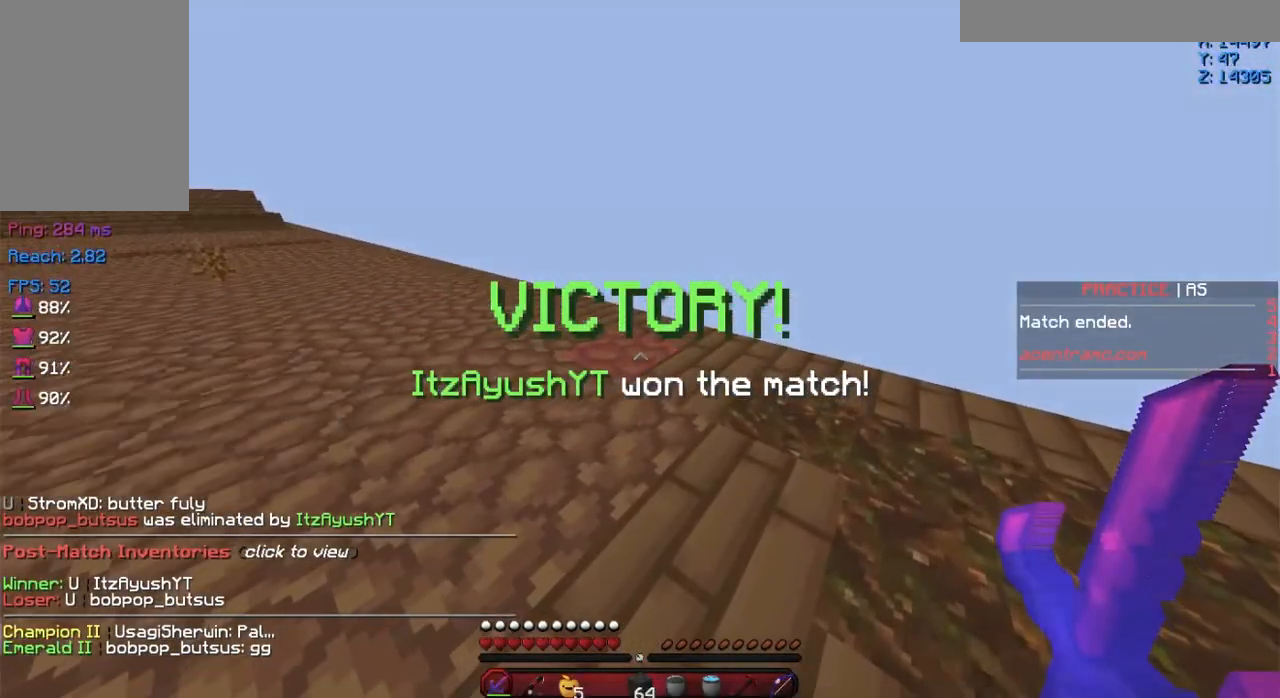
{"keys": ["w"], "mouse": [], "events": [[100, "w", "down"]]}
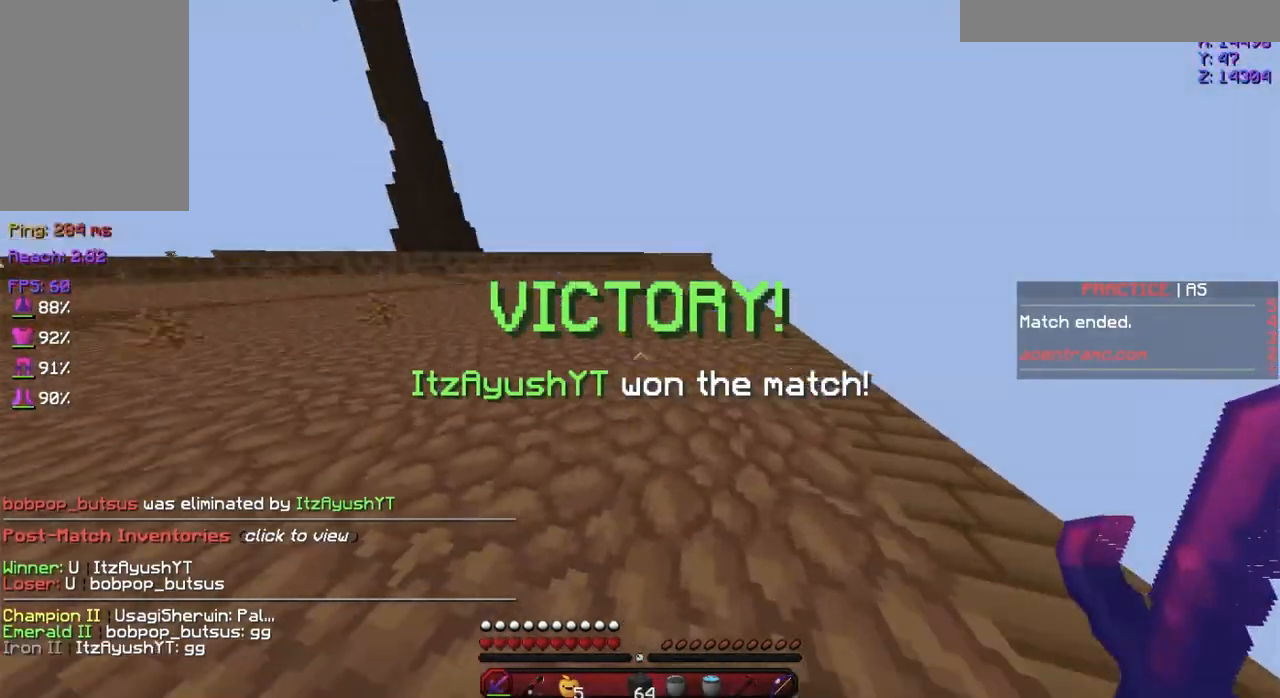
{"keys": ["space", "w"], "mouse": [], "events": [[251, "mouse_left", "down"], [368, "mouse_left", "up"], [368, "space", "down"], [434, "mouse_left", "down"], [501, "mouse_left", "up"]]}
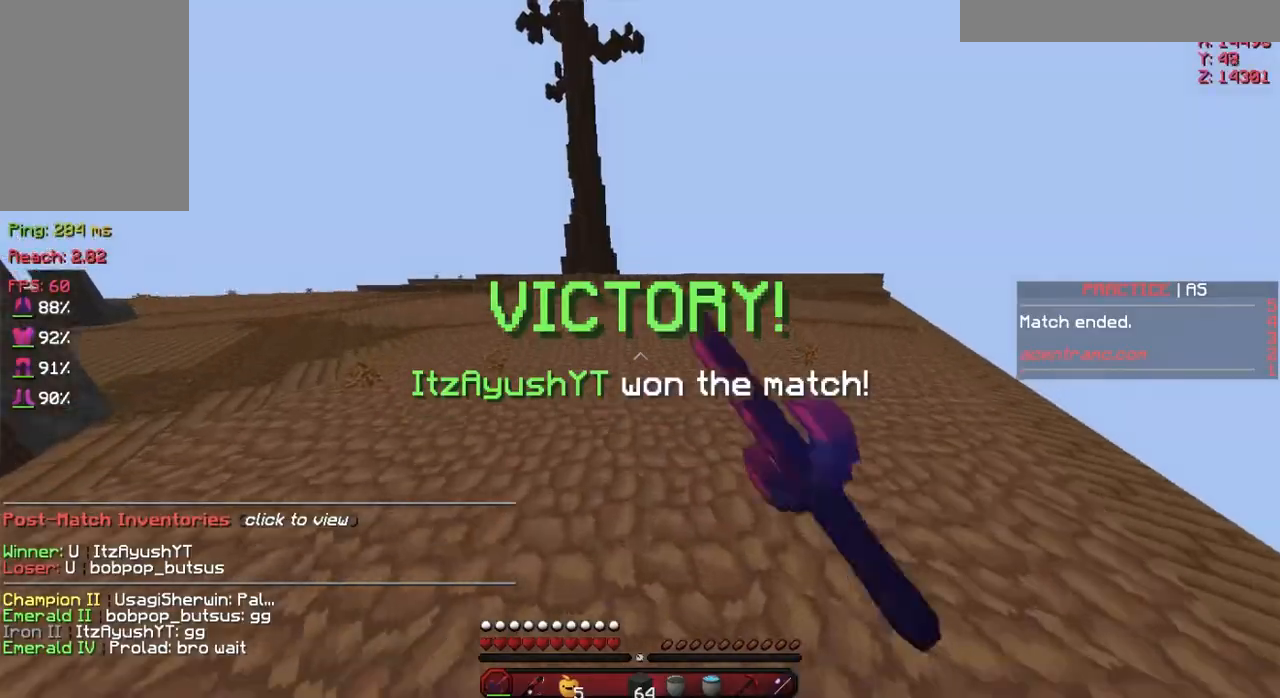
{"keys": ["space", "w"], "mouse": ["left", "right"], "events": [[50, "mouse_left", "down"], [150, "mouse_left", "up"], [250, "mouse_left", "down"], [350, "mouse_left", "up"], [450, "mouse_right", "down"], [500, "mouse_left", "down"]]}
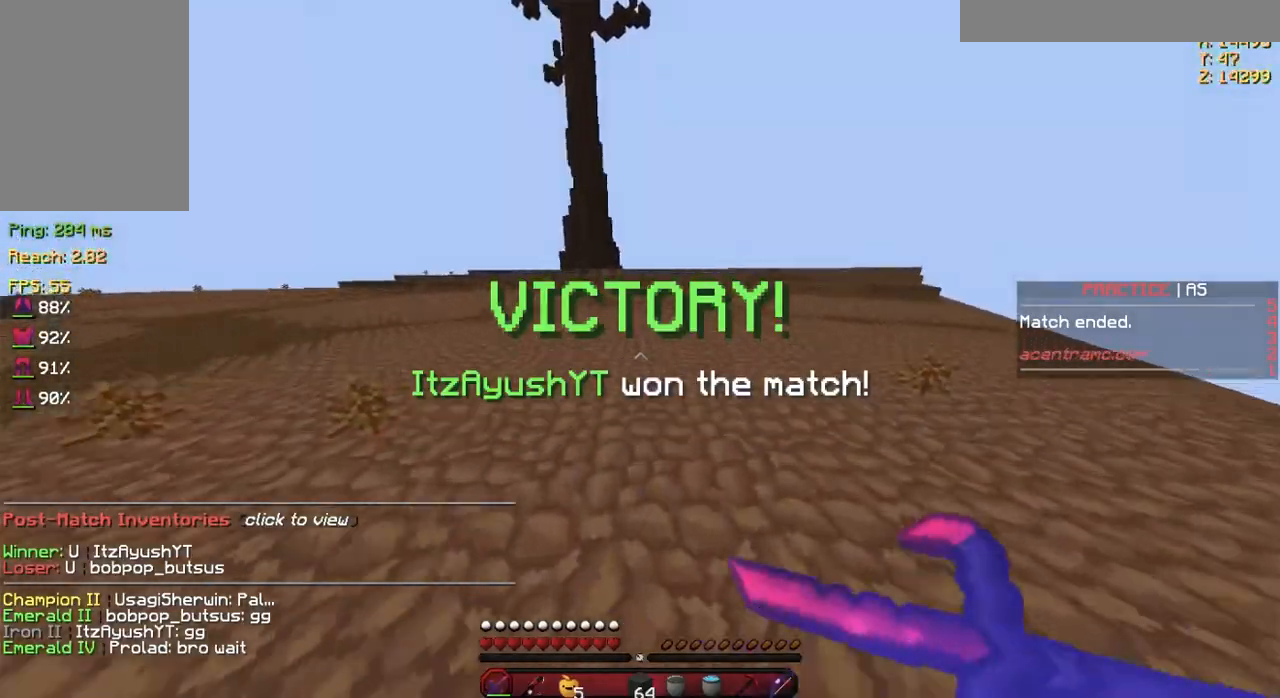
{"keys": [], "mouse": []}